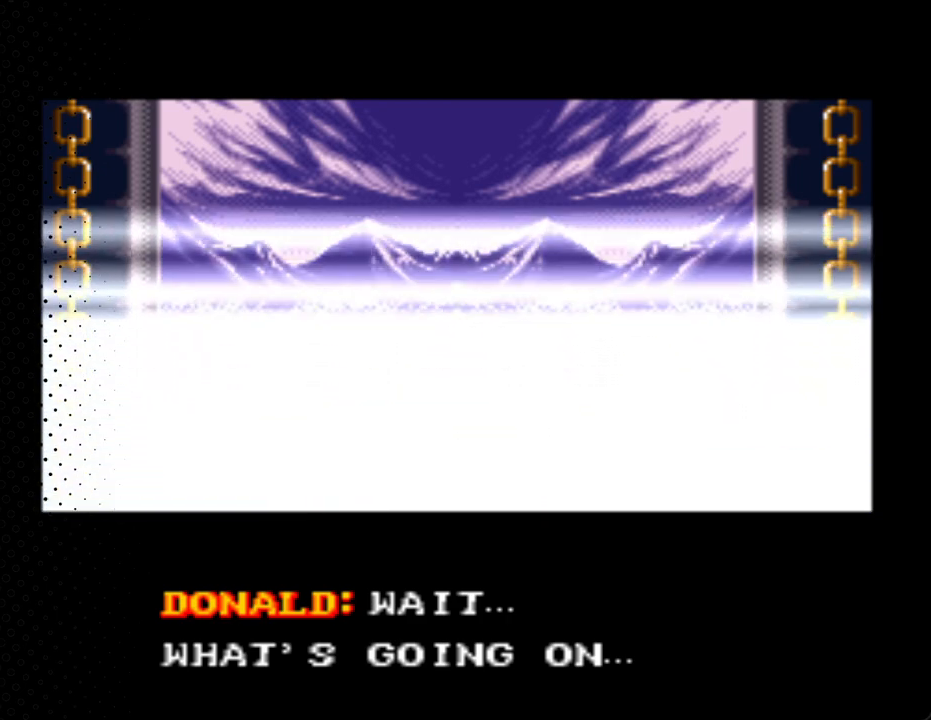
Gameplay with a controller (Nintendo layout); each line is a JSON object with the inputs held at the frame after it. "events" lists button and stick changes between this image and that frame as [ms after this image, input, new state], when the widget could be followed in between. Not read: L3 R3.
{"buttons": [], "events": []}
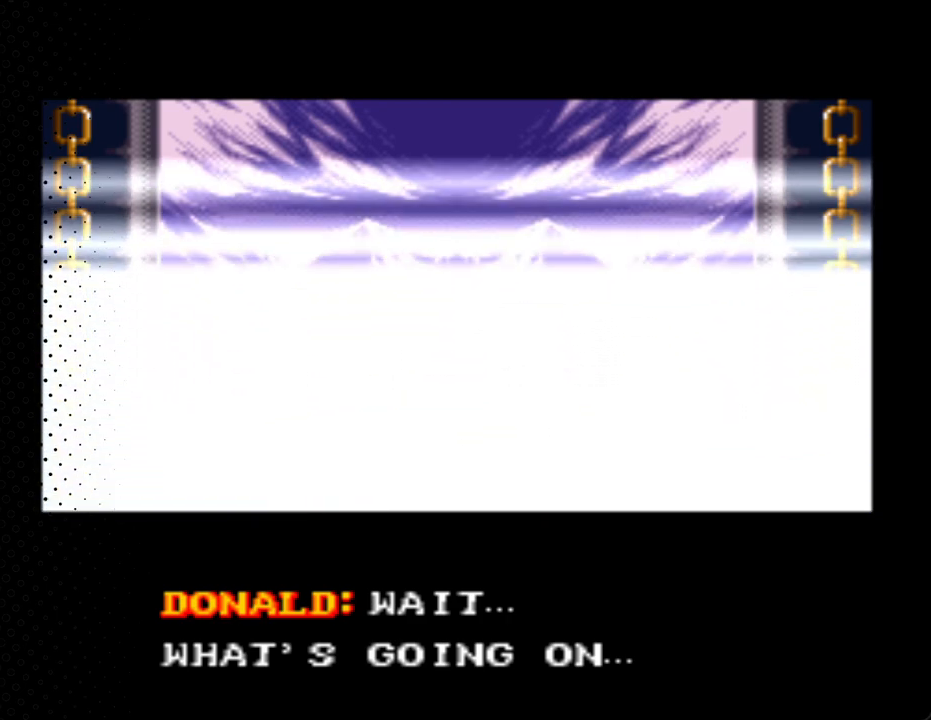
{"buttons": [], "events": []}
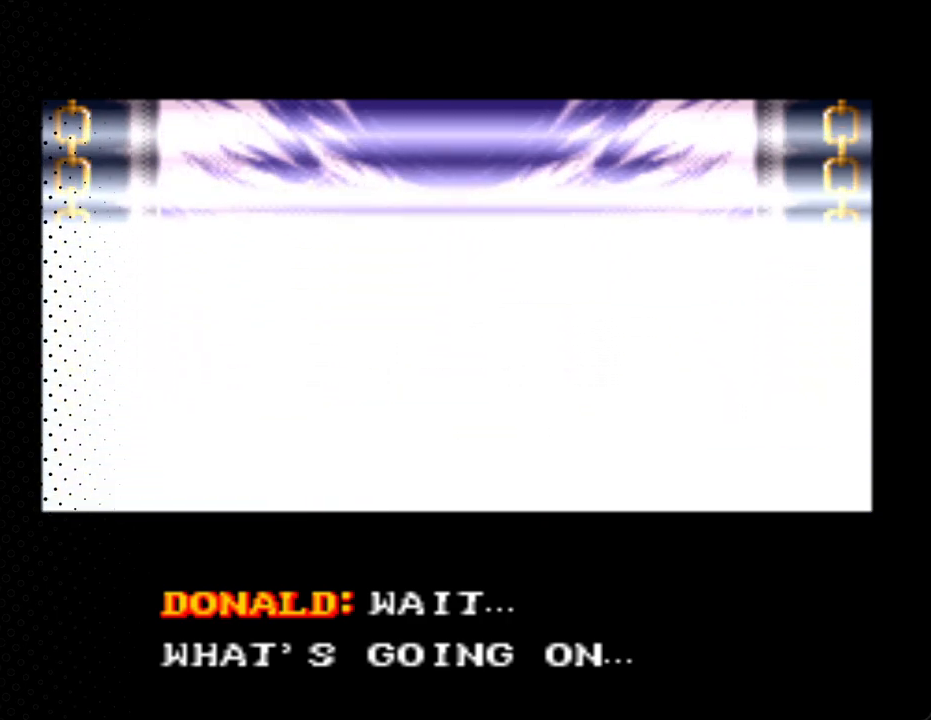
{"buttons": [], "events": []}
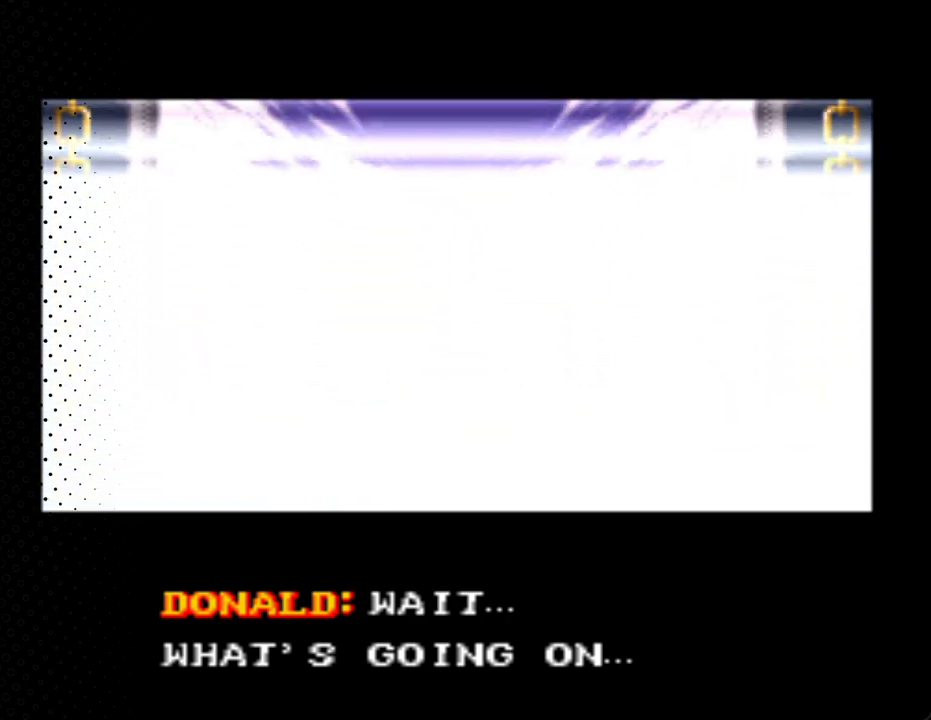
{"buttons": [], "events": []}
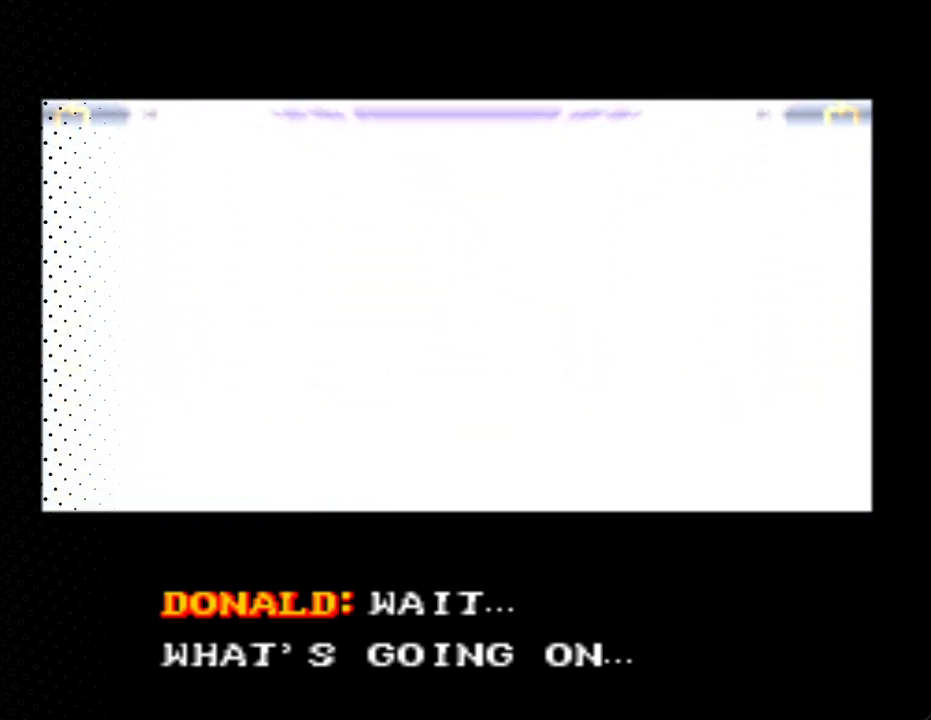
{"buttons": [], "events": []}
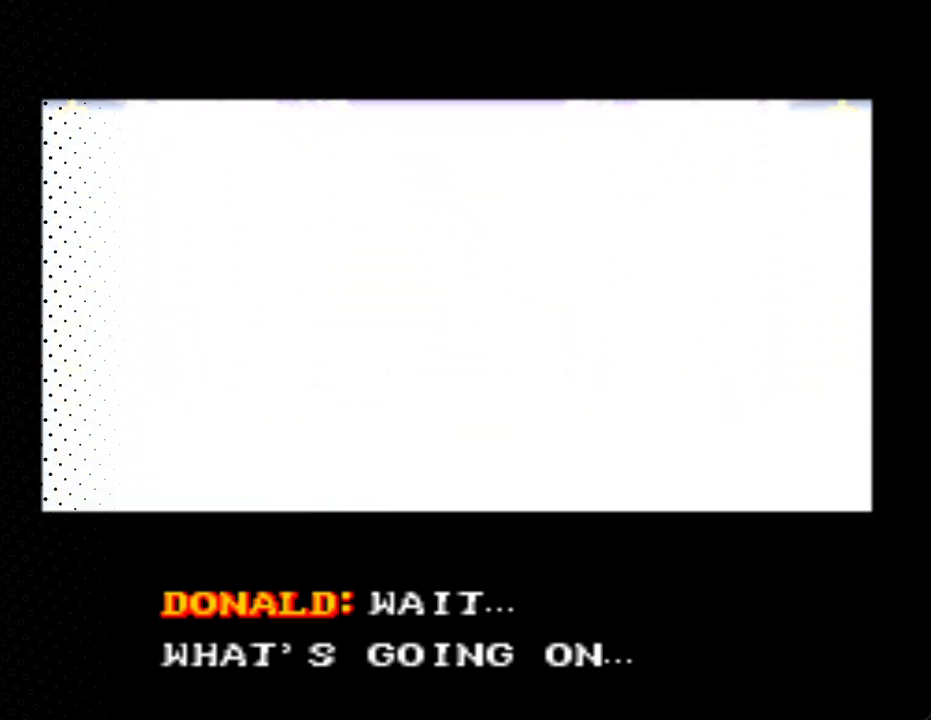
{"buttons": [], "events": [[133, "A", "down"], [367, "A", "up"]]}
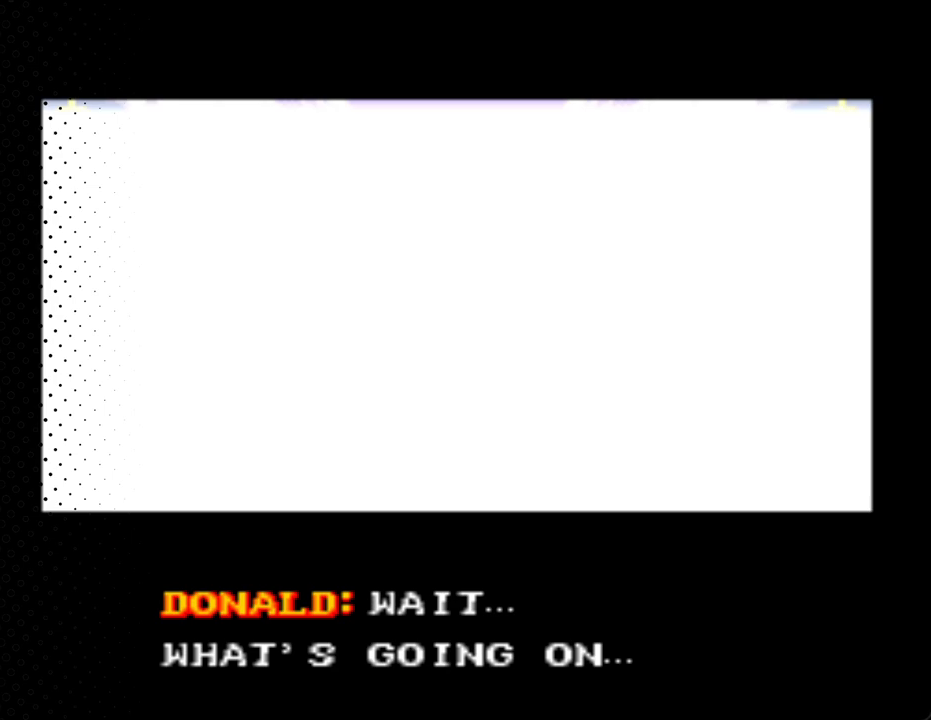
{"buttons": [], "events": []}
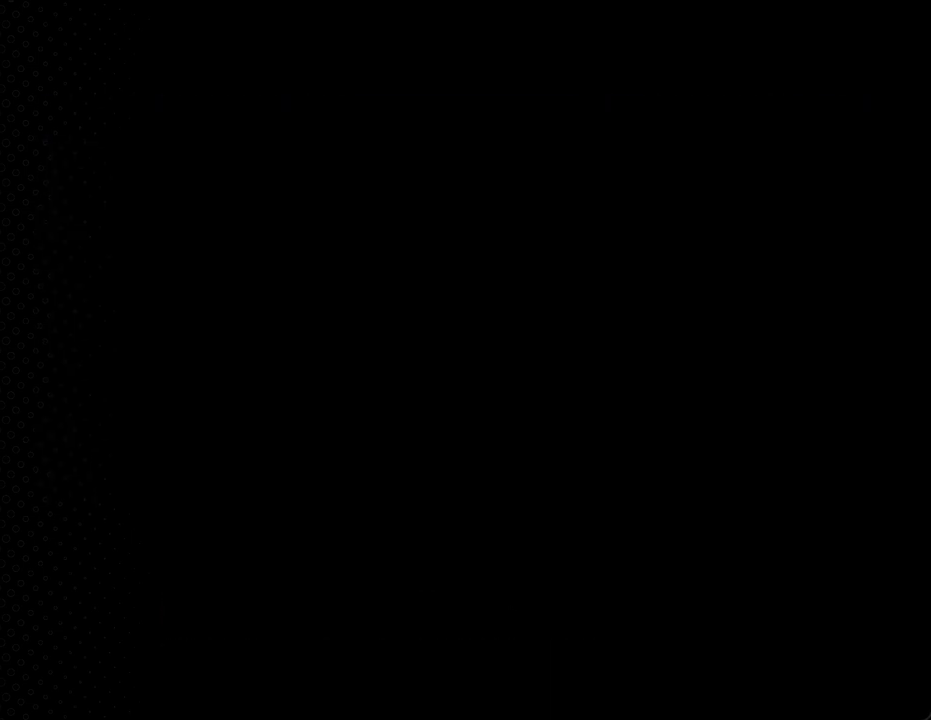
{"buttons": [], "events": []}
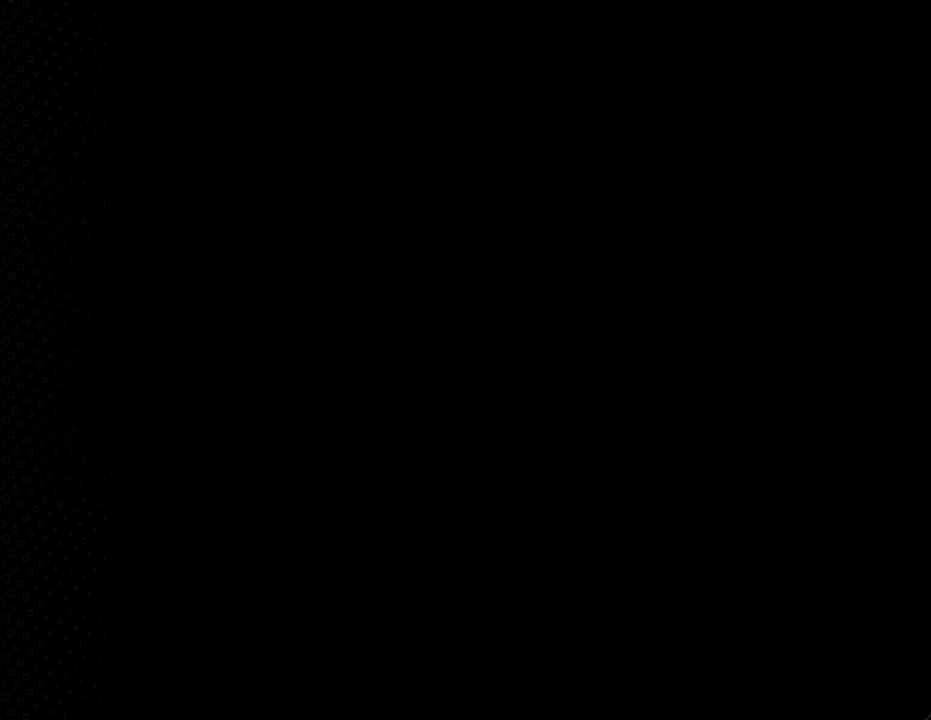
{"buttons": [], "events": []}
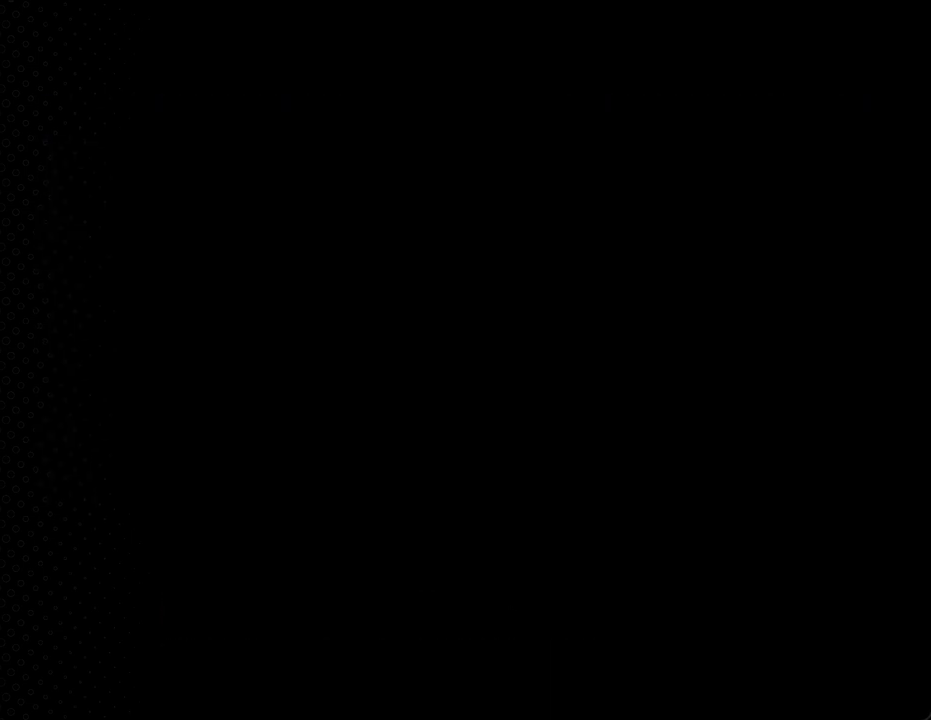
{"buttons": [], "events": []}
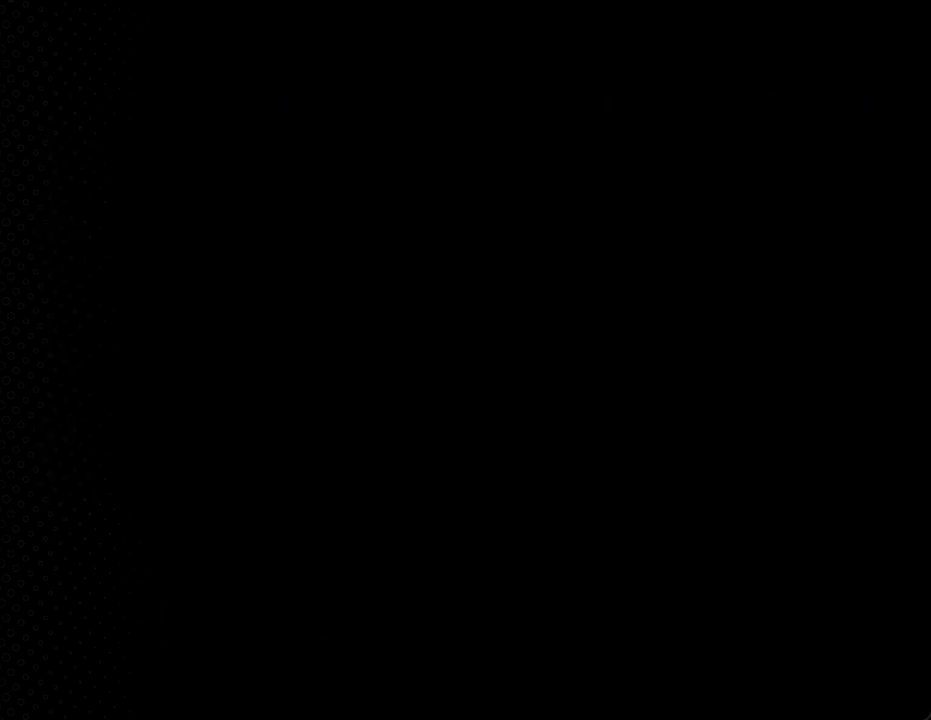
{"buttons": ["Y"], "events": [[167, "Y", "down"]]}
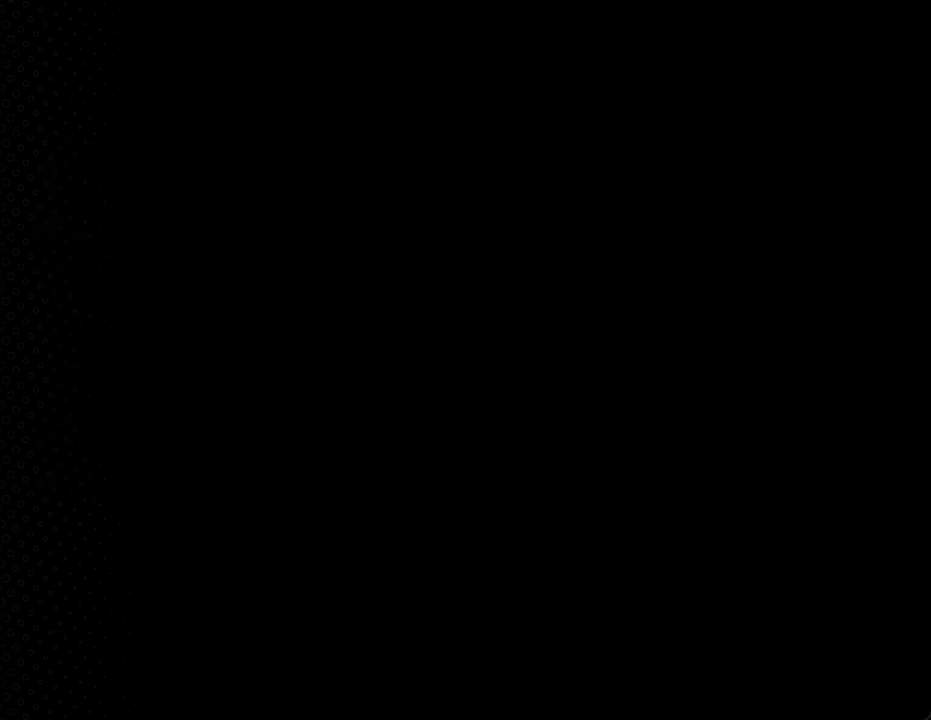
{"buttons": ["Y"], "events": []}
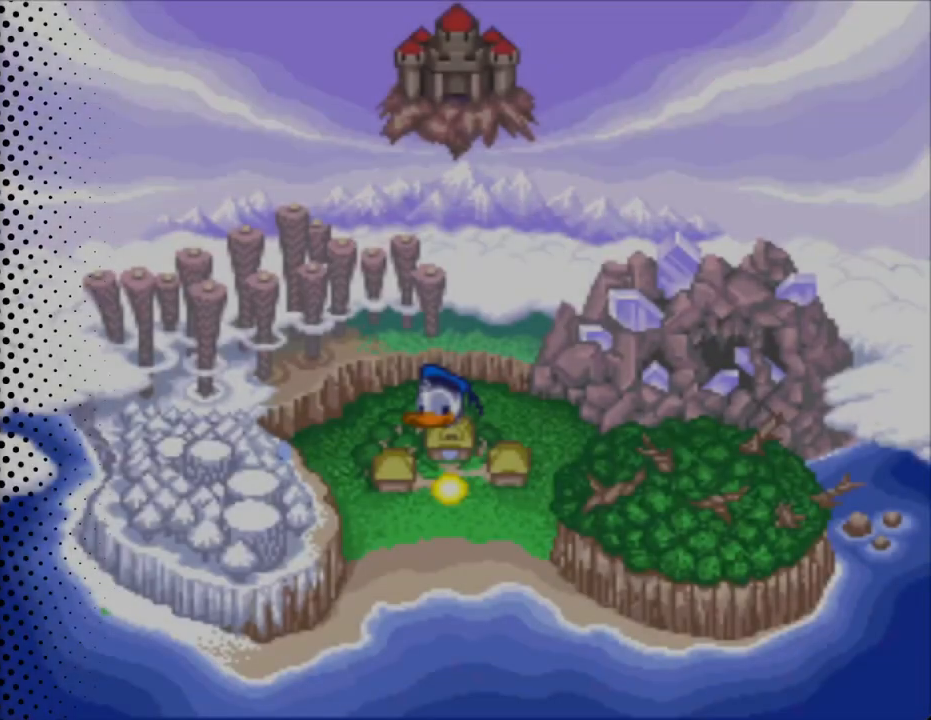
{"buttons": [], "events": [[300, "Y", "up"]]}
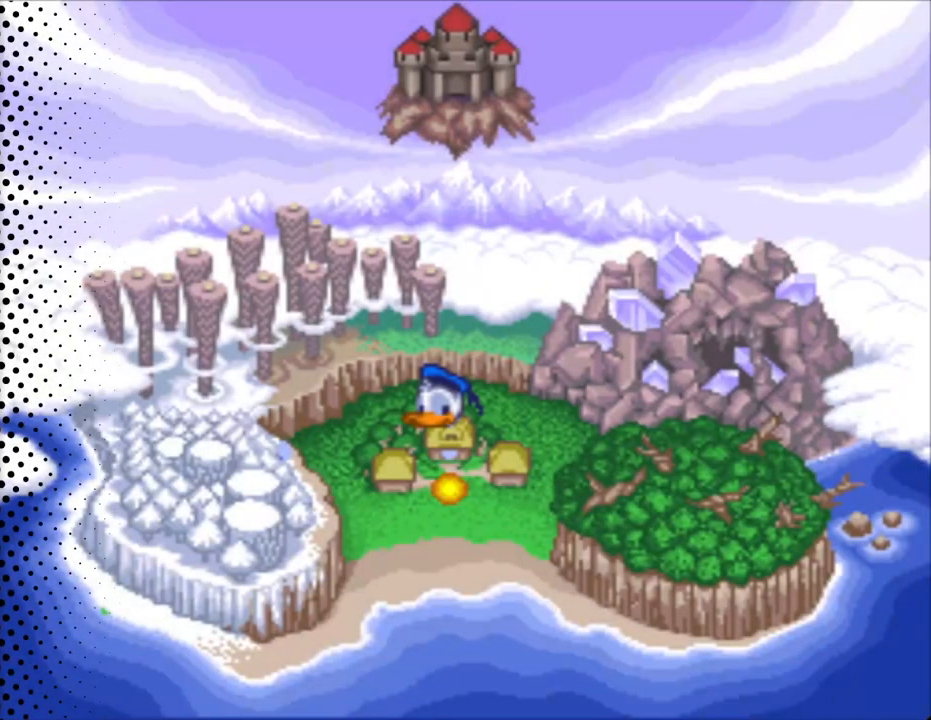
{"buttons": ["A"], "events": [[167, "A", "down"]]}
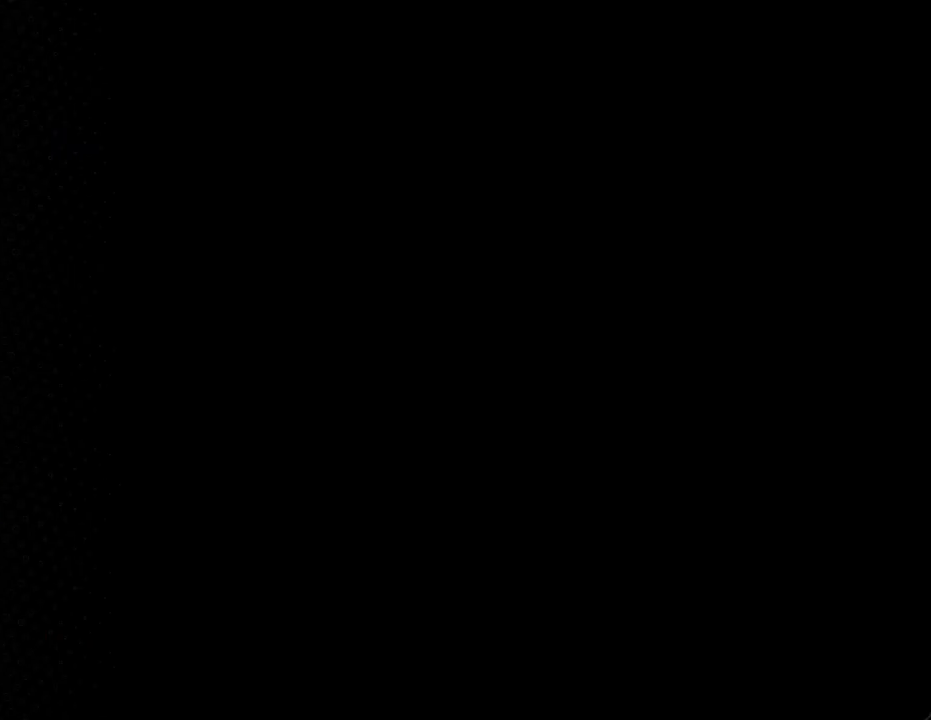
{"buttons": [], "events": [[167, "A", "up"]]}
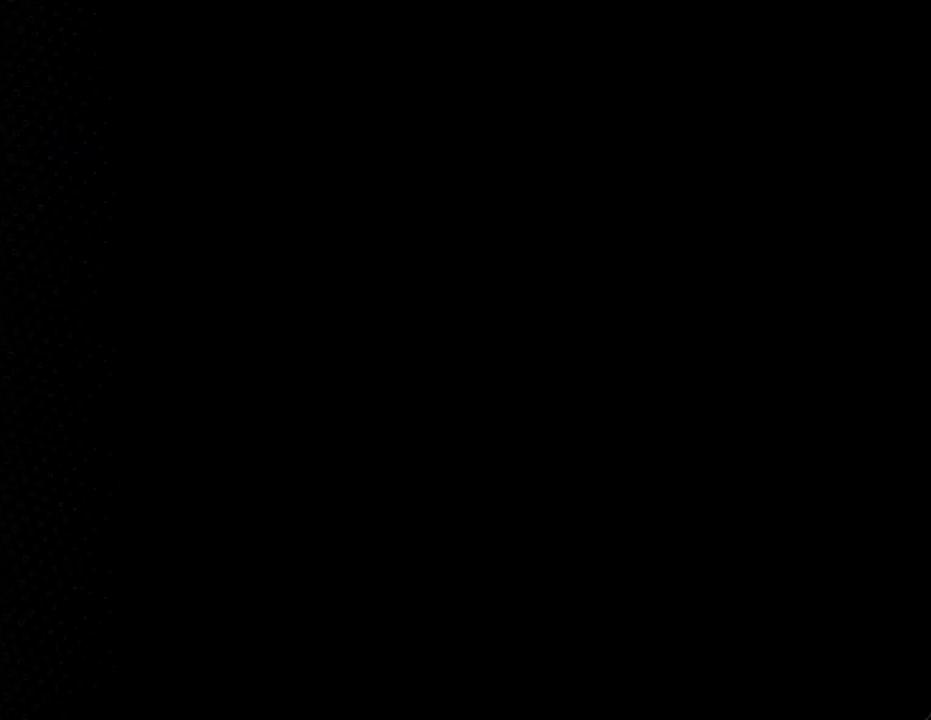
{"buttons": [], "events": []}
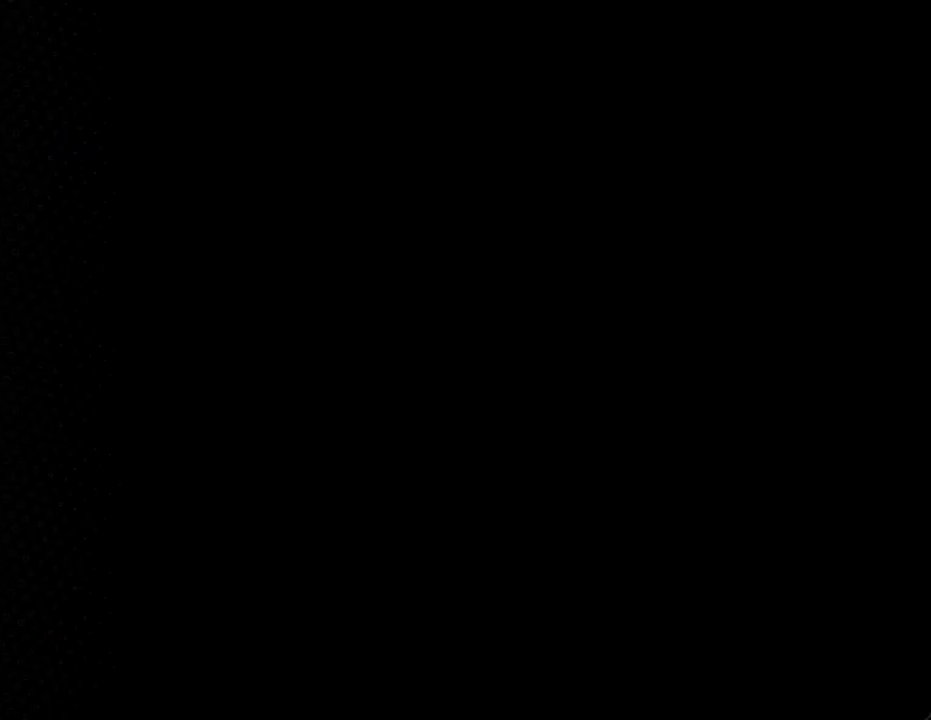
{"buttons": ["Y"], "events": [[300, "Y", "down"]]}
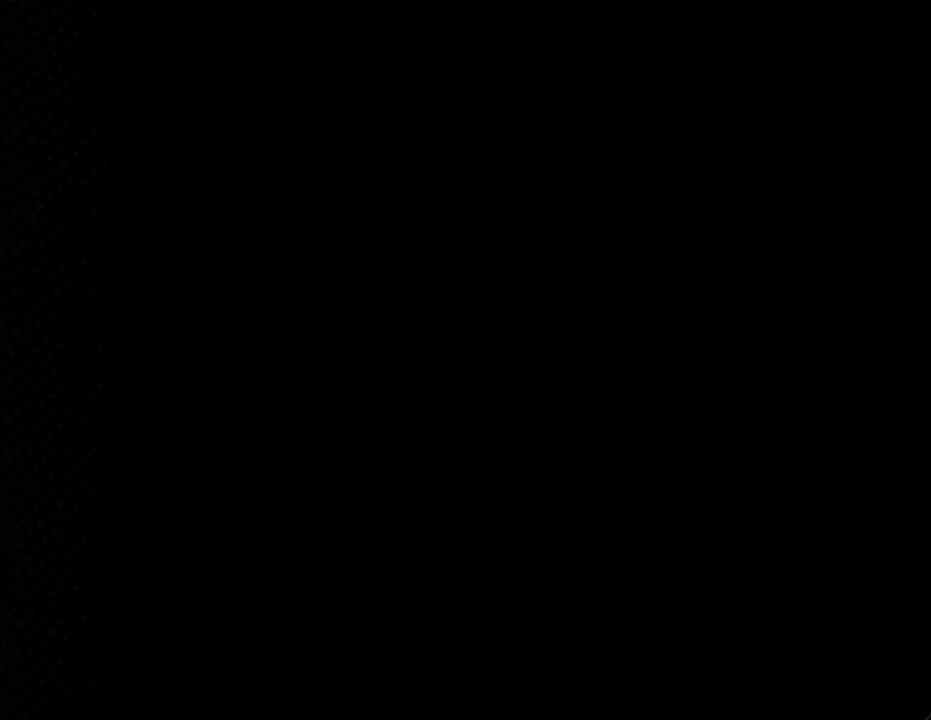
{"buttons": ["Y"], "events": []}
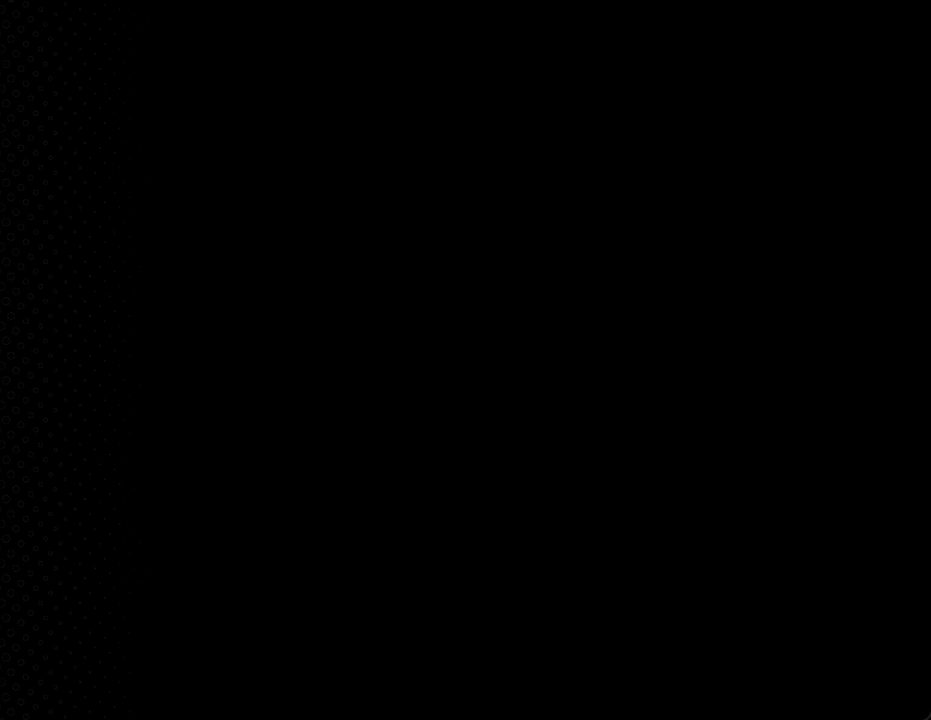
{"buttons": ["Y"], "events": []}
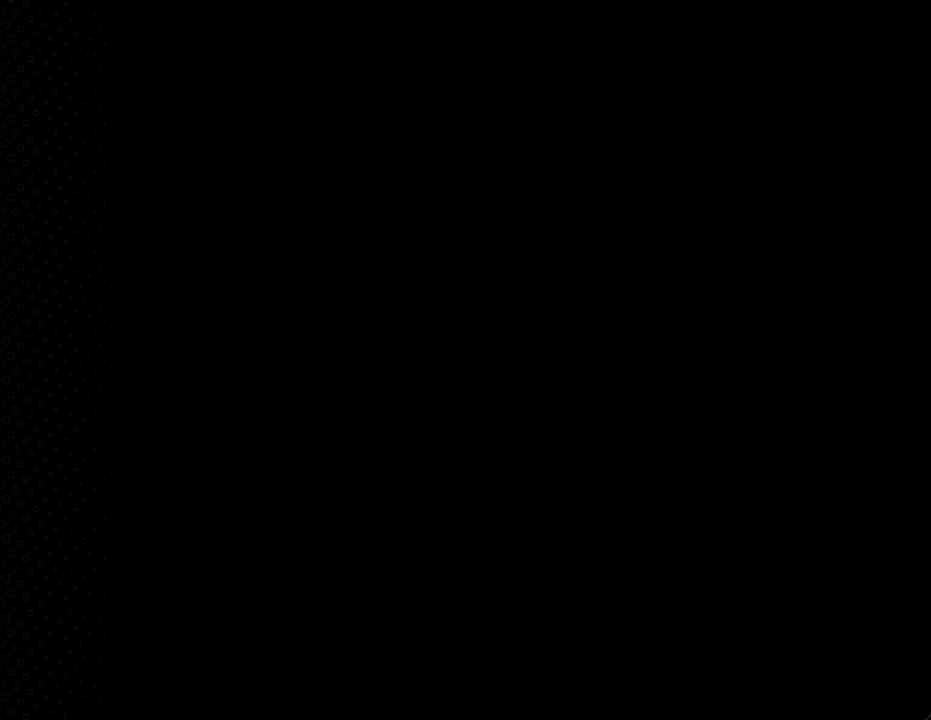
{"buttons": ["Y"], "events": []}
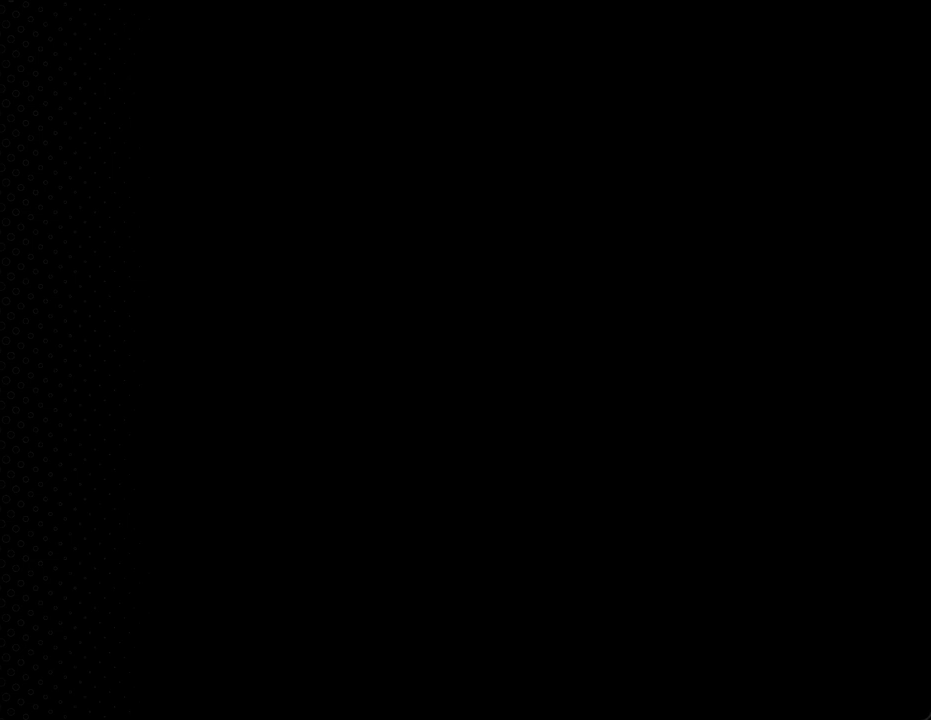
{"buttons": ["Y"], "events": []}
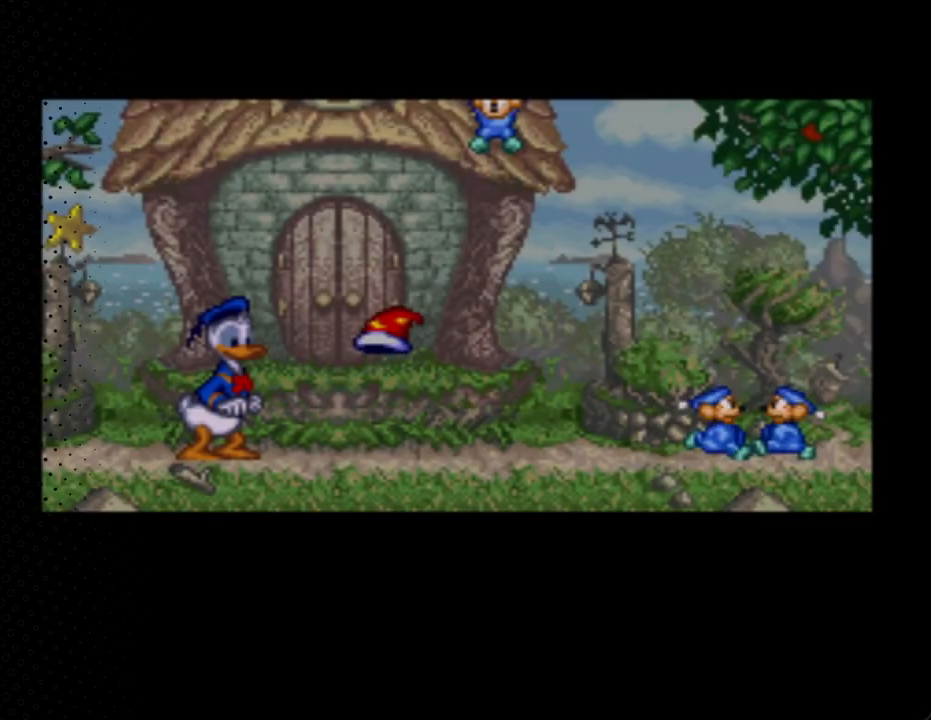
{"buttons": ["Y"], "events": []}
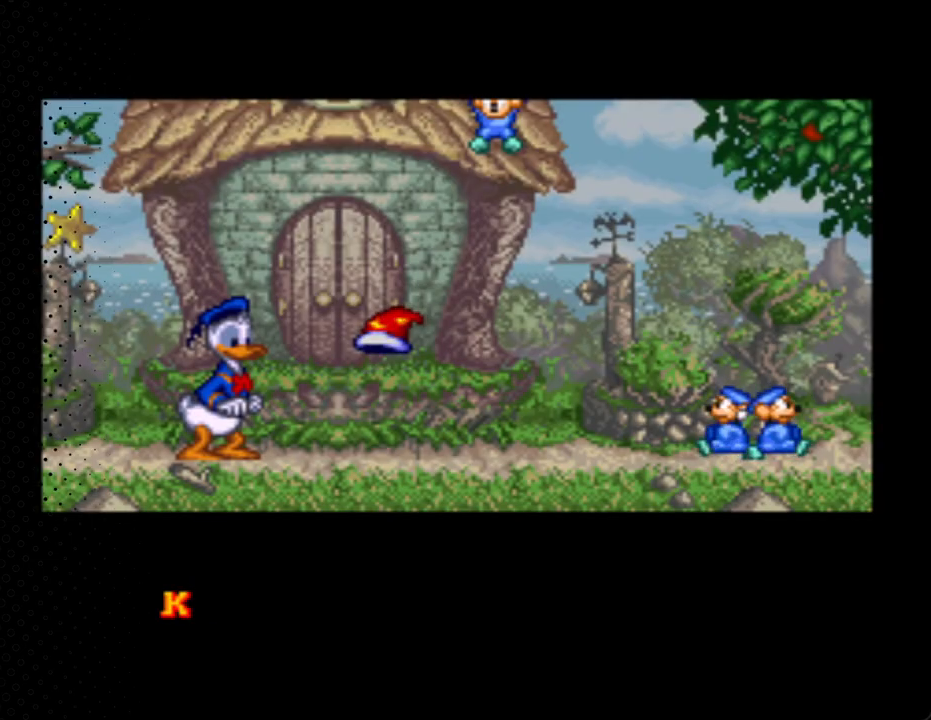
{"buttons": ["A"], "events": [[33, "Y", "up"], [200, "A", "down"]]}
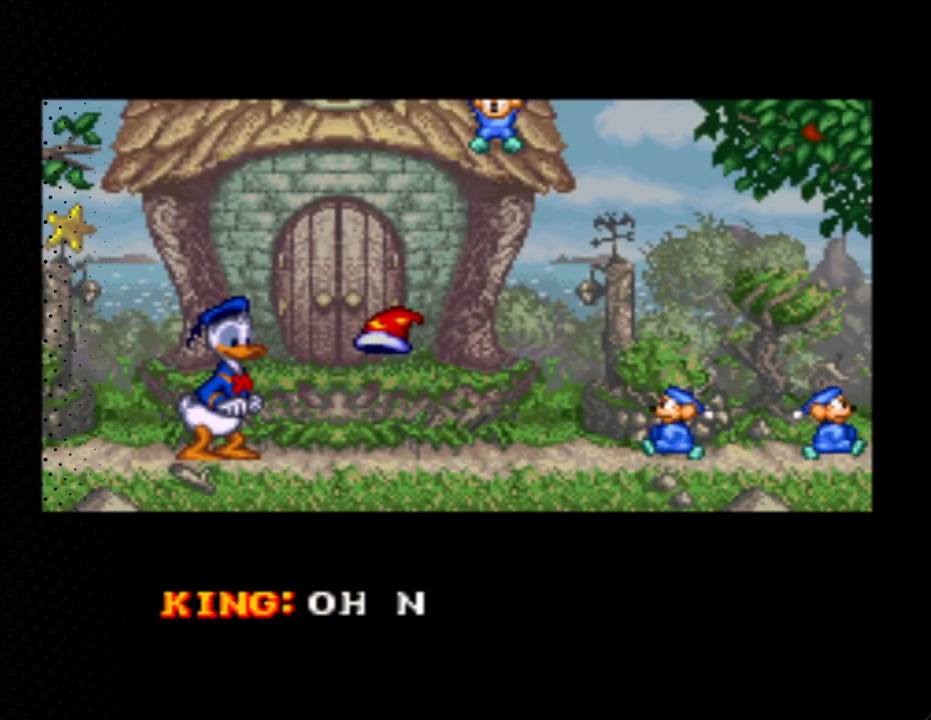
{"buttons": ["A"], "events": [[267, "A", "up"], [333, "A", "down"]]}
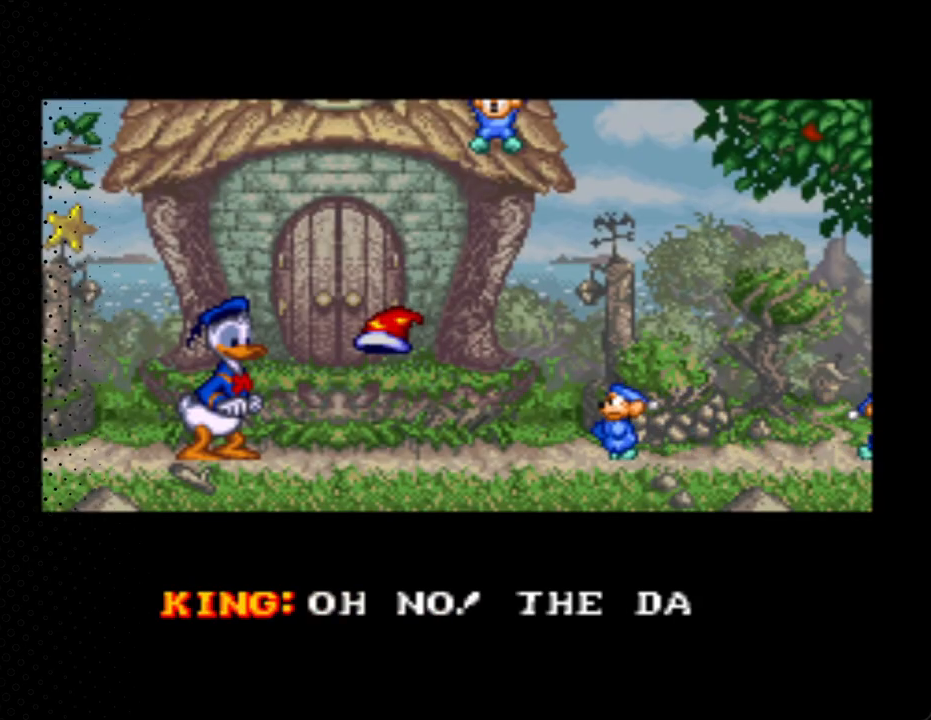
{"buttons": ["A"], "events": [[267, "A", "up"], [333, "A", "down"]]}
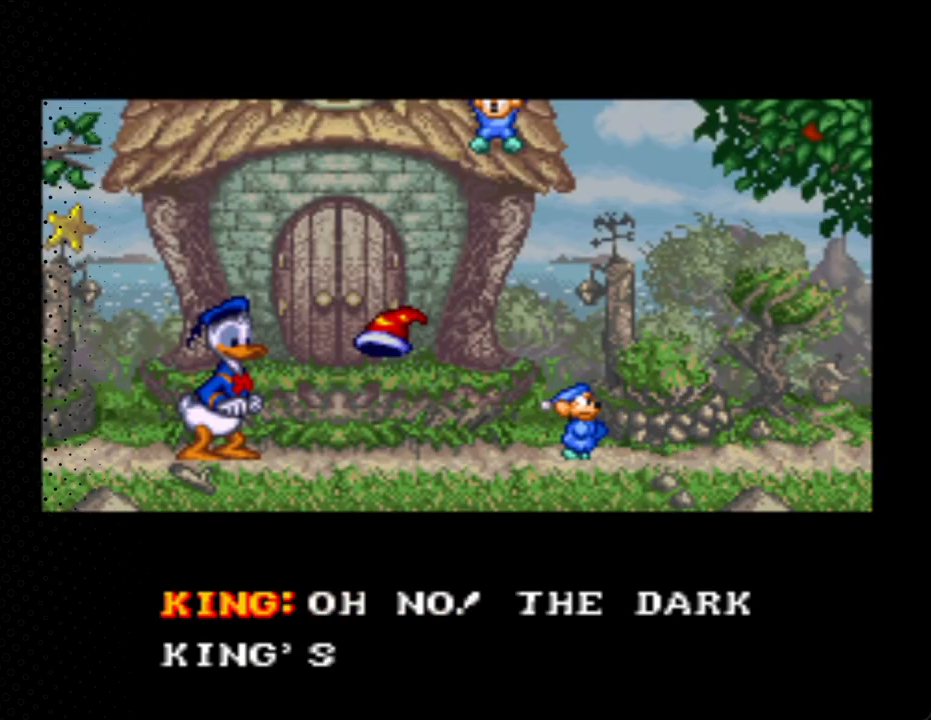
{"buttons": ["A"], "events": [[167, "A", "up"], [200, "A", "down"]]}
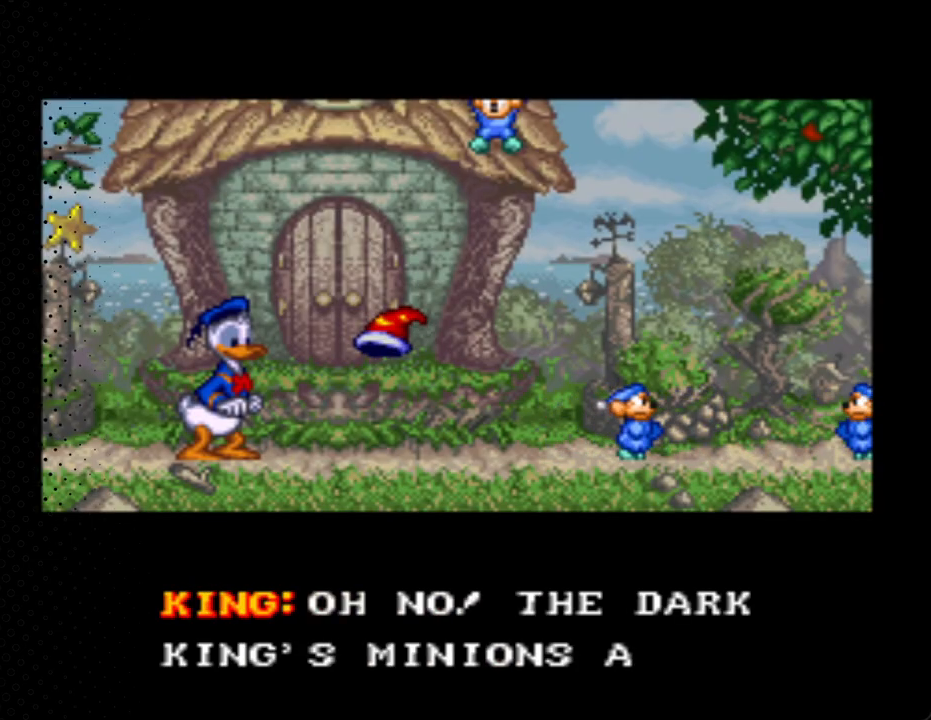
{"buttons": ["A"], "events": []}
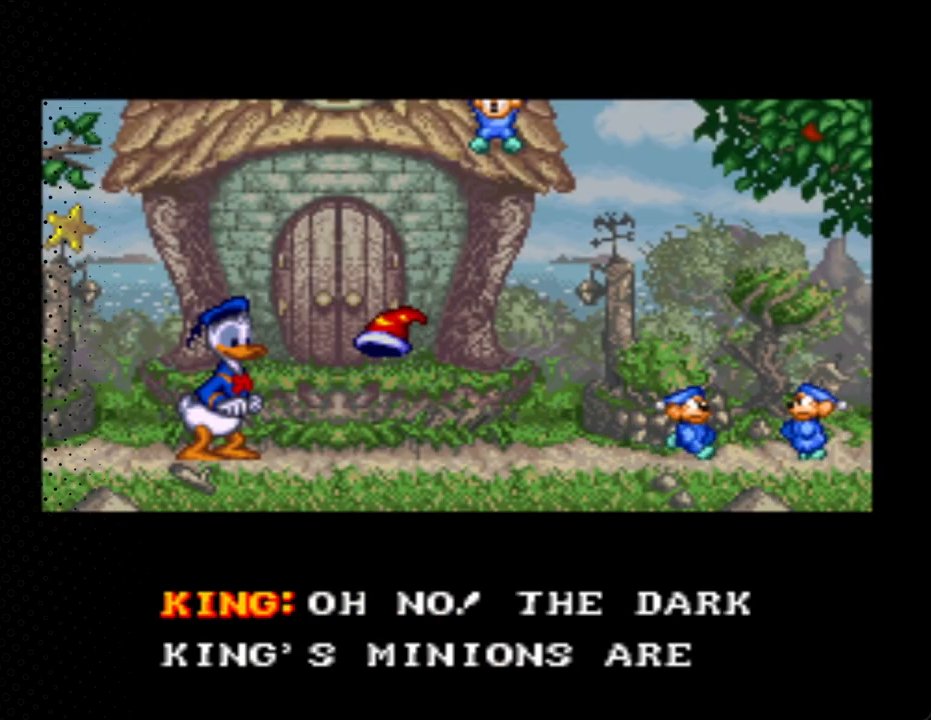
{"buttons": ["A"], "events": [[67, "A", "up"], [100, "A", "down"]]}
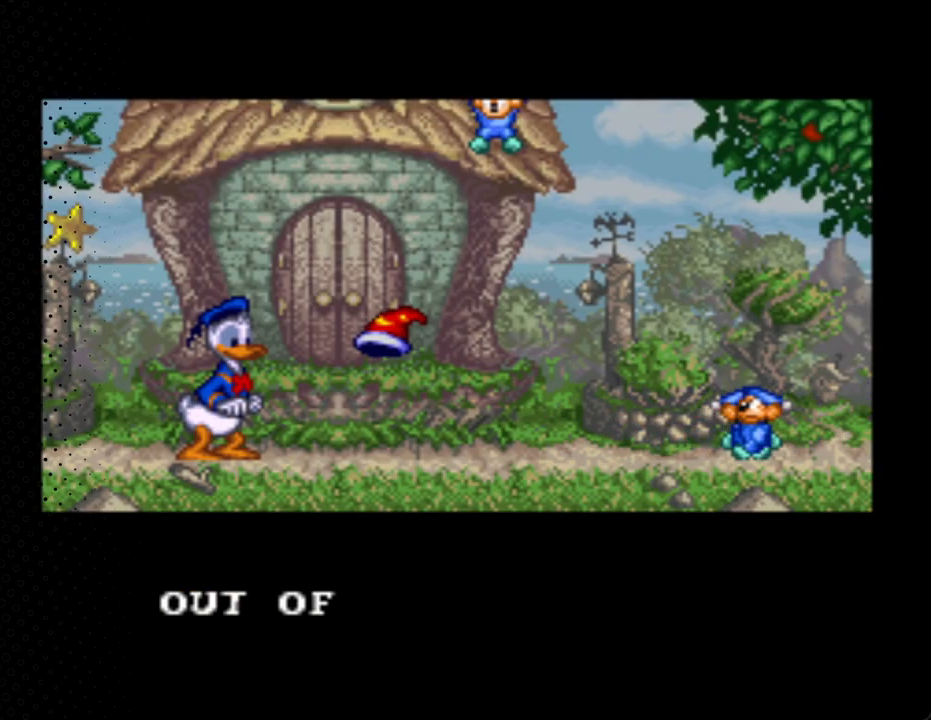
{"buttons": ["A"], "events": []}
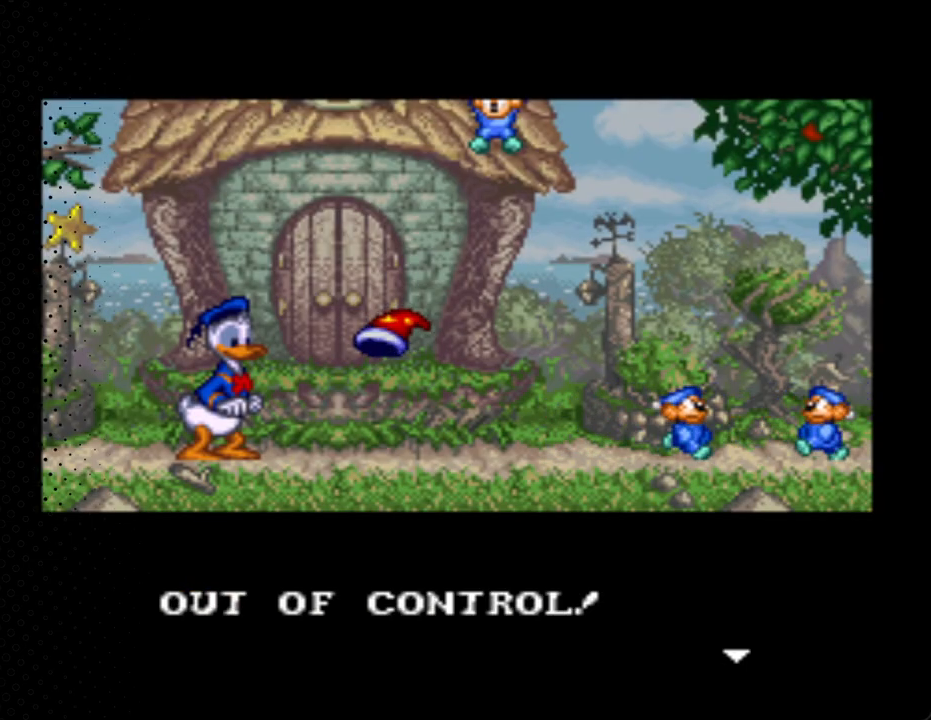
{"buttons": ["A"], "events": [[133, "A", "up"], [200, "A", "down"]]}